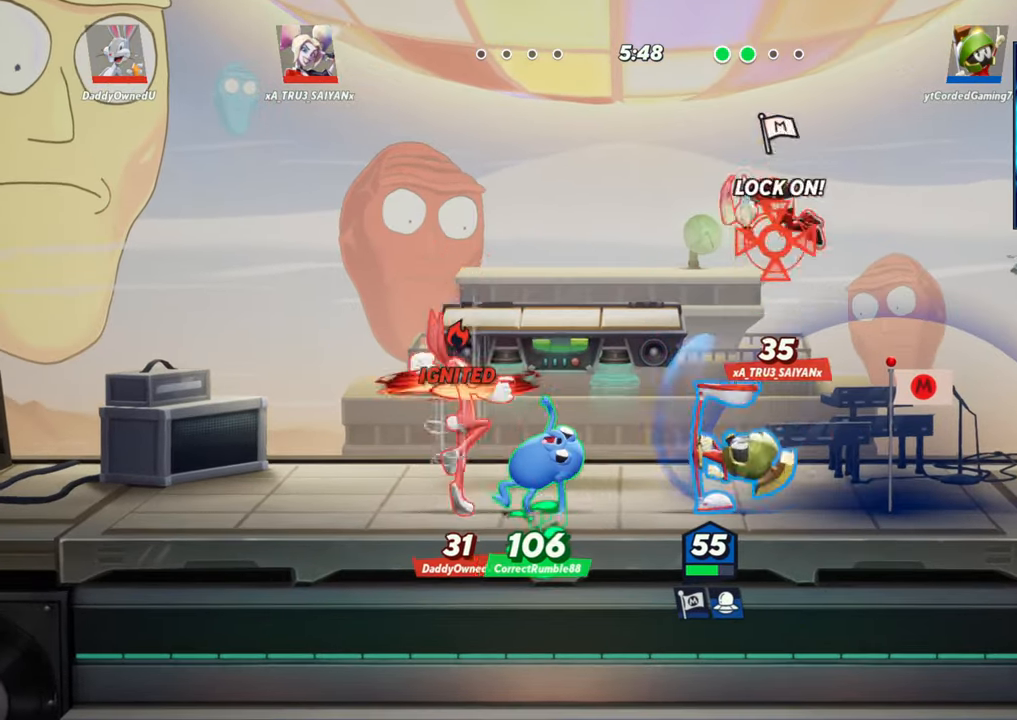
Gameplay with a controller (arcade stick); each line is a JSON object with the inputs held at the frame after it. "events" lists button and stick changes between this image and that frame as [ms after this image, input, new state], when the widget could be followed in between. Not read: L3 R3.
{"buttons": [], "left_stick": "down", "events": [[200, "left_stick", "down-left"], [333, "left_stick", "down"]]}
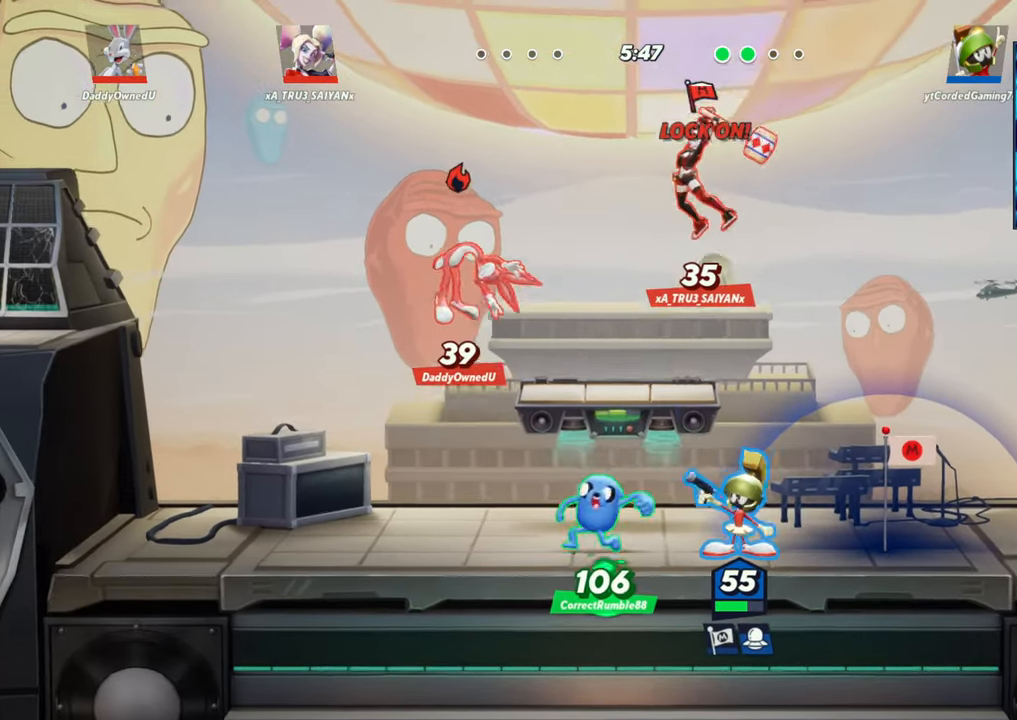
{"buttons": ["L2"], "left_stick": "left", "events": [[183, "left_stick", "left"], [450, "L2", "down"]]}
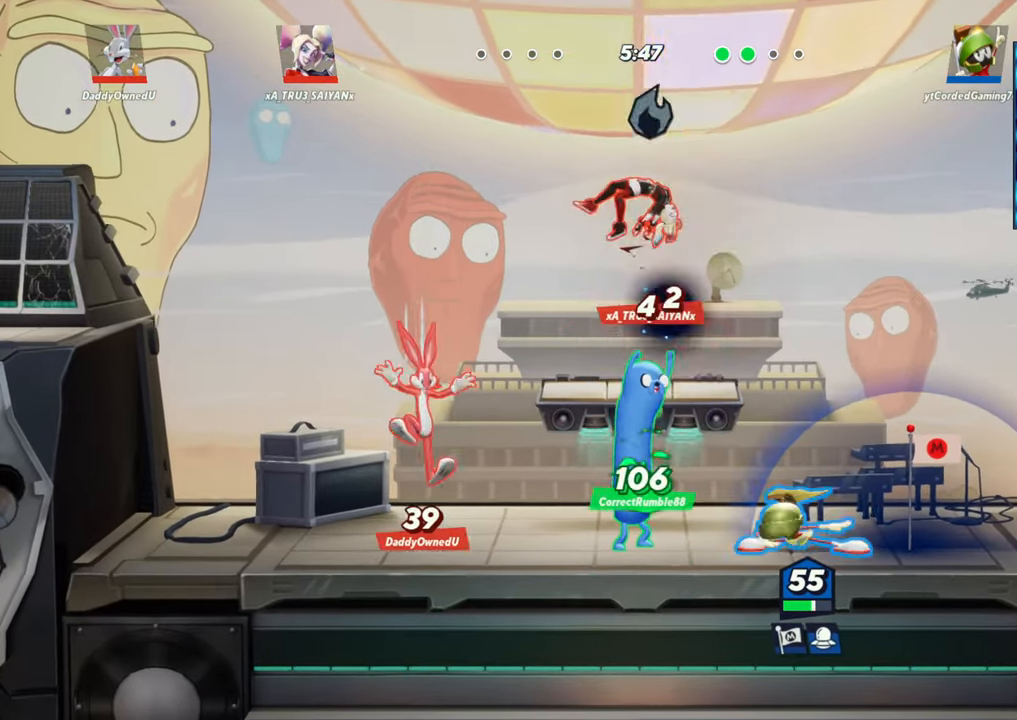
{"buttons": ["L1"], "left_stick": "up-right", "events": [[17, "R2", "down"], [100, "L2", "up"], [117, "R2", "up"], [117, "left_stick", "up"], [233, "R2", "down"], [283, "left_stick", "up-right"], [400, "R2", "up"], [450, "L1", "down"]]}
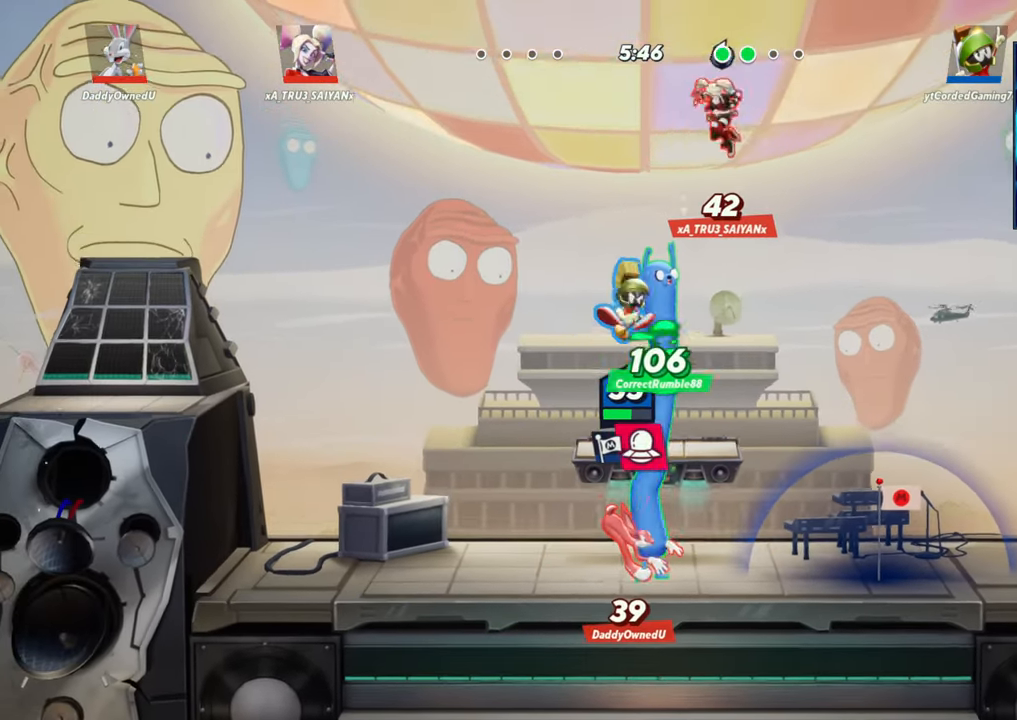
{"buttons": [], "left_stick": "up-right", "events": [[417, "L1", "up"]]}
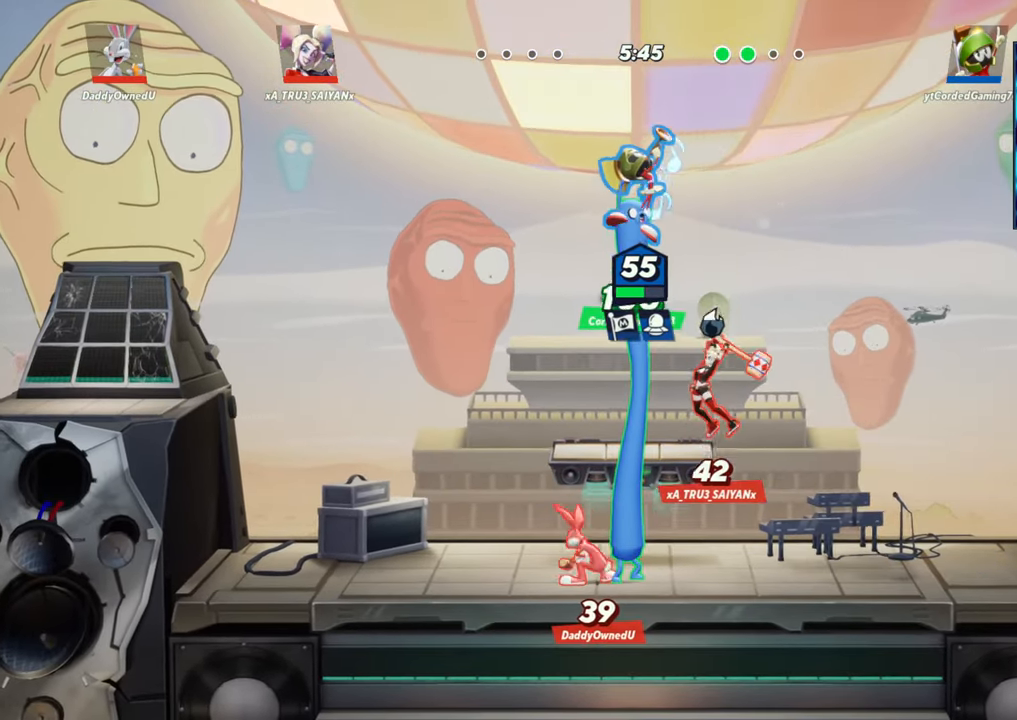
{"buttons": [], "left_stick": "left", "events": [[217, "left_stick", "down"], [317, "left_stick", "down-left"], [450, "left_stick", "left"]]}
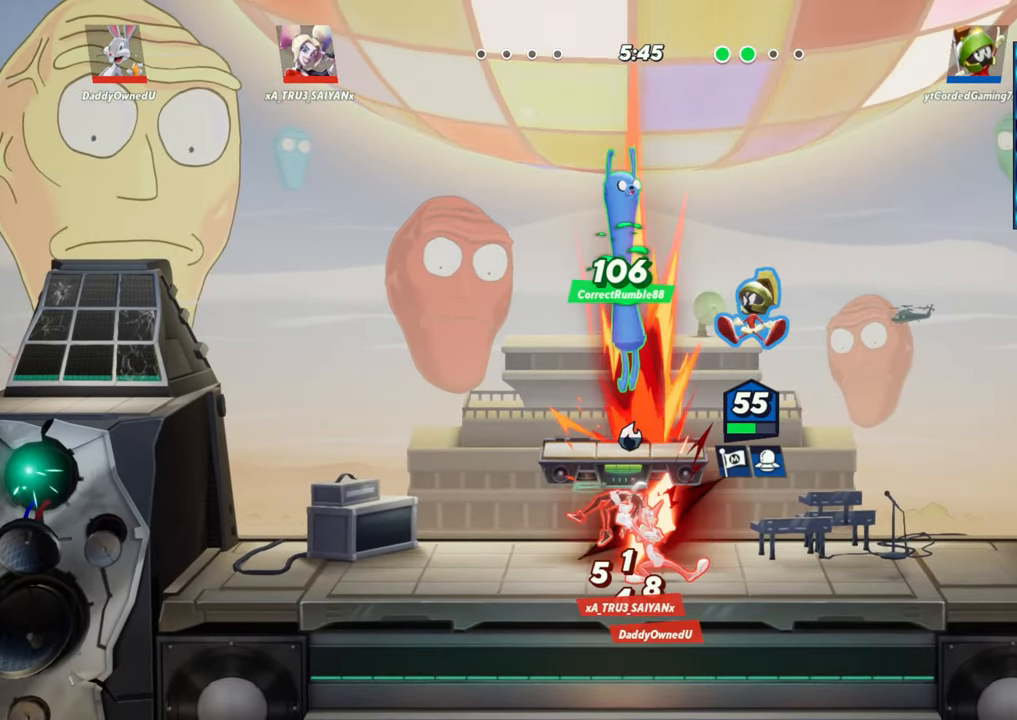
{"buttons": [], "left_stick": "left", "events": [[233, "L1", "down"], [383, "L1", "up"]]}
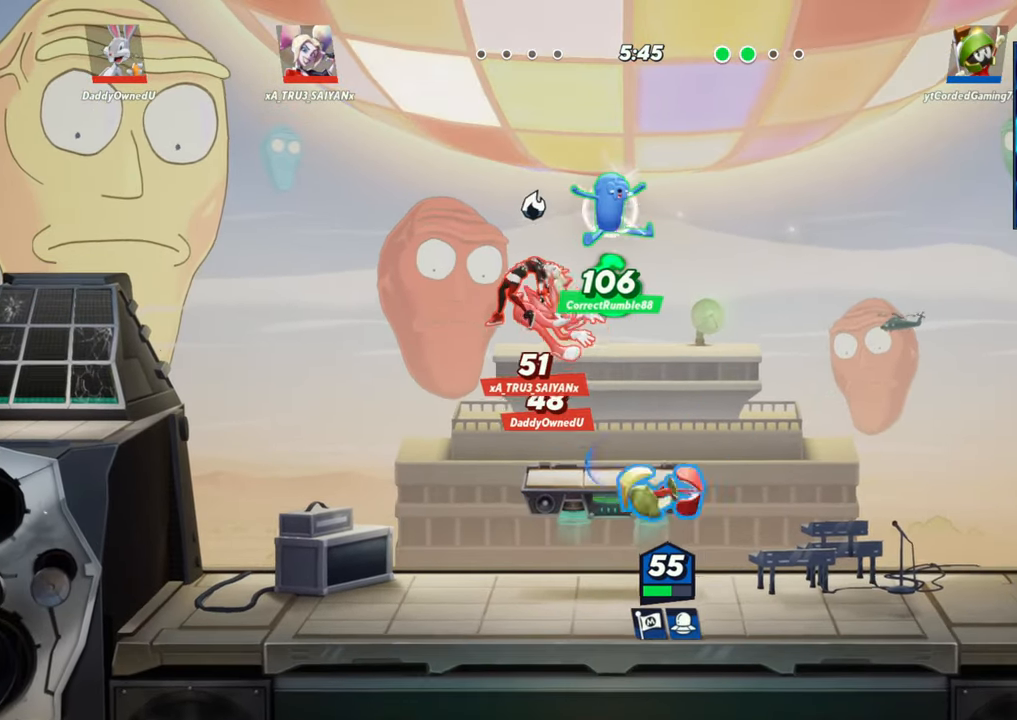
{"buttons": [], "left_stick": "up-left", "events": [[250, "left_stick", "up"], [283, "R1", "down"], [417, "left_stick", "up-left"], [500, "R1", "up"]]}
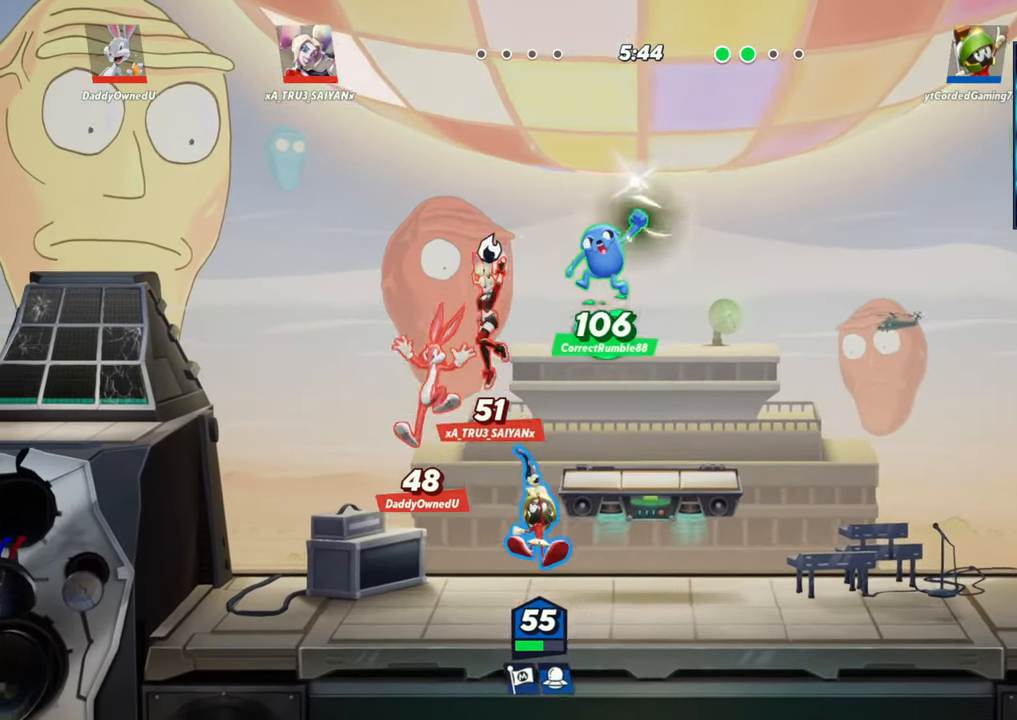
{"buttons": [], "left_stick": "left", "events": [[33, "left_stick", "left"]]}
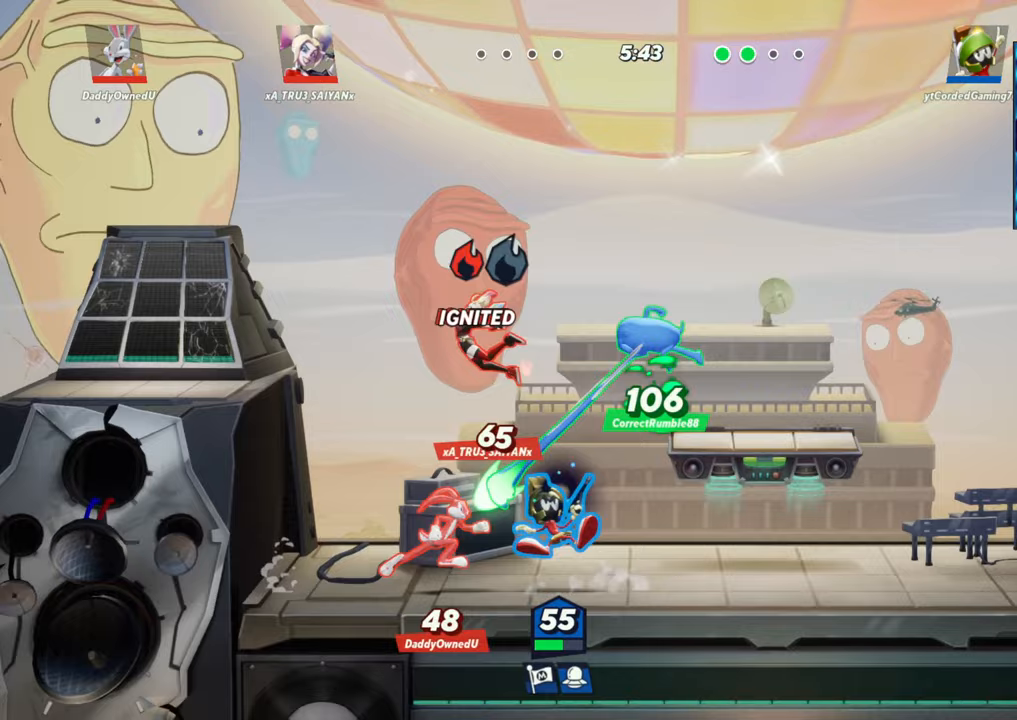
{"buttons": [], "left_stick": "left", "events": [[50, "L1", "down"], [150, "L1", "up"]]}
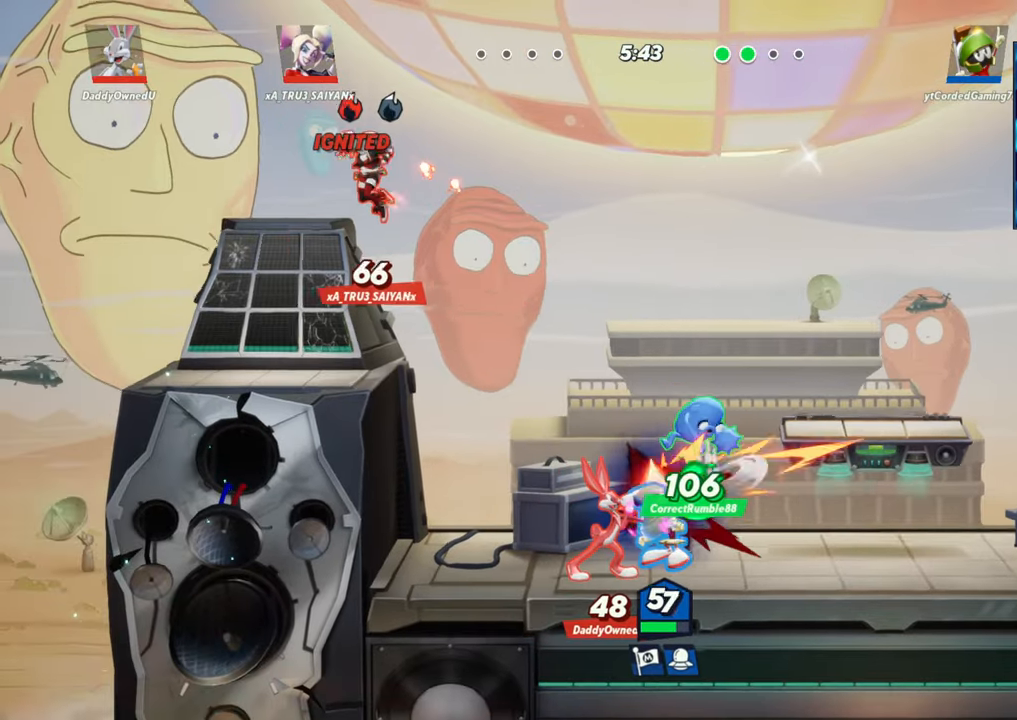
{"buttons": ["L2", "R2"], "left_stick": "center", "events": [[33, "R1", "down"], [83, "left_stick", "center"], [117, "R1", "up"], [267, "L2", "down"], [333, "R2", "down"], [367, "L2", "up"], [400, "R2", "up"], [467, "L2", "down"], [500, "R2", "down"]]}
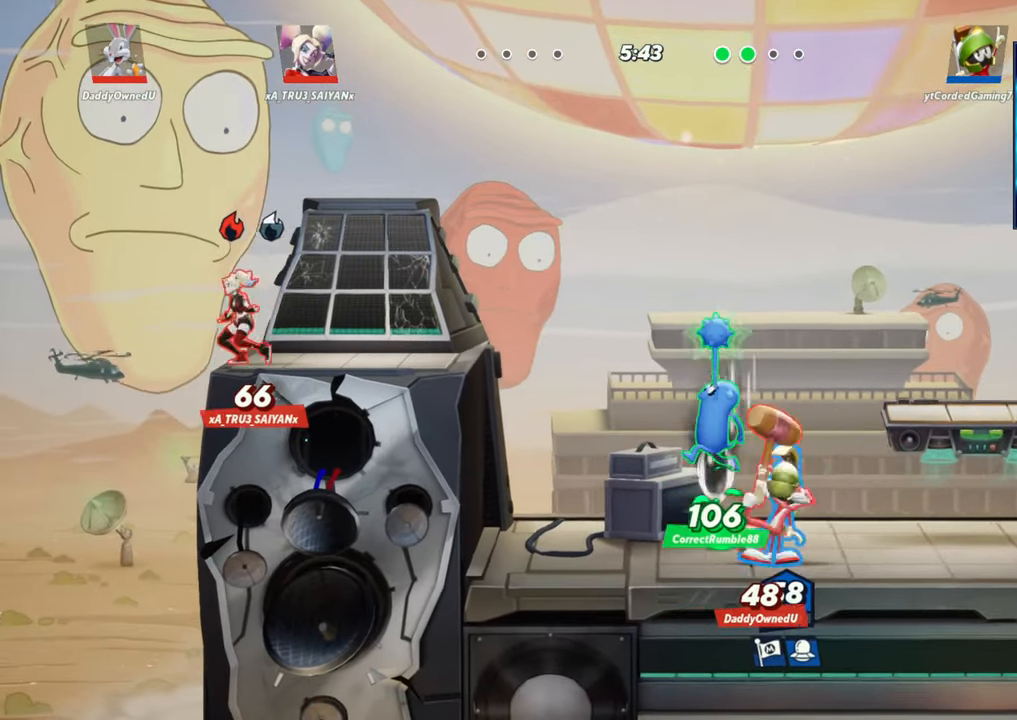
{"buttons": [], "left_stick": "right", "events": [[33, "R2", "up"], [67, "L2", "up"], [500, "left_stick", "right"]]}
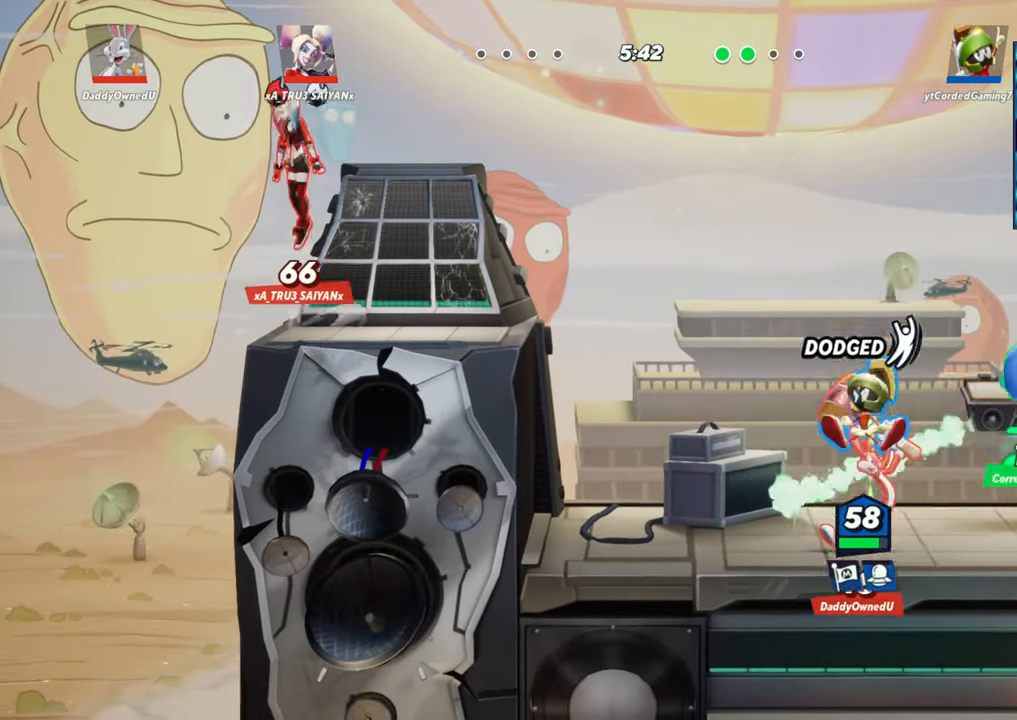
{"buttons": [], "left_stick": "center", "events": [[67, "left_stick", "center"], [283, "R1", "down"], [367, "R1", "up"]]}
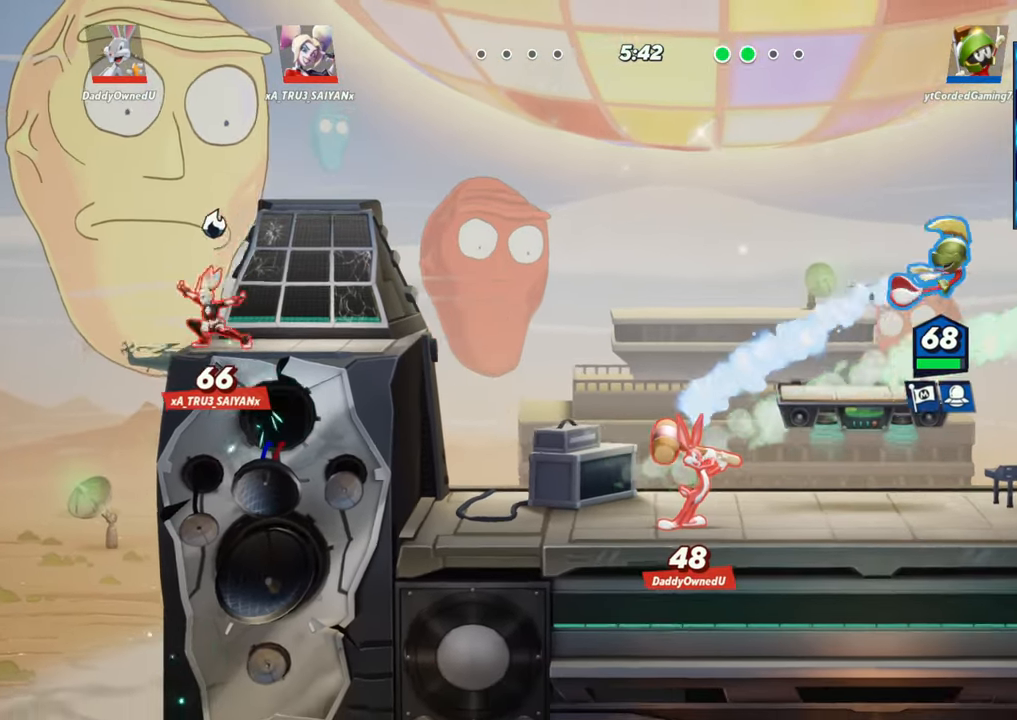
{"buttons": [], "left_stick": "left", "events": [[200, "left_stick", "left"]]}
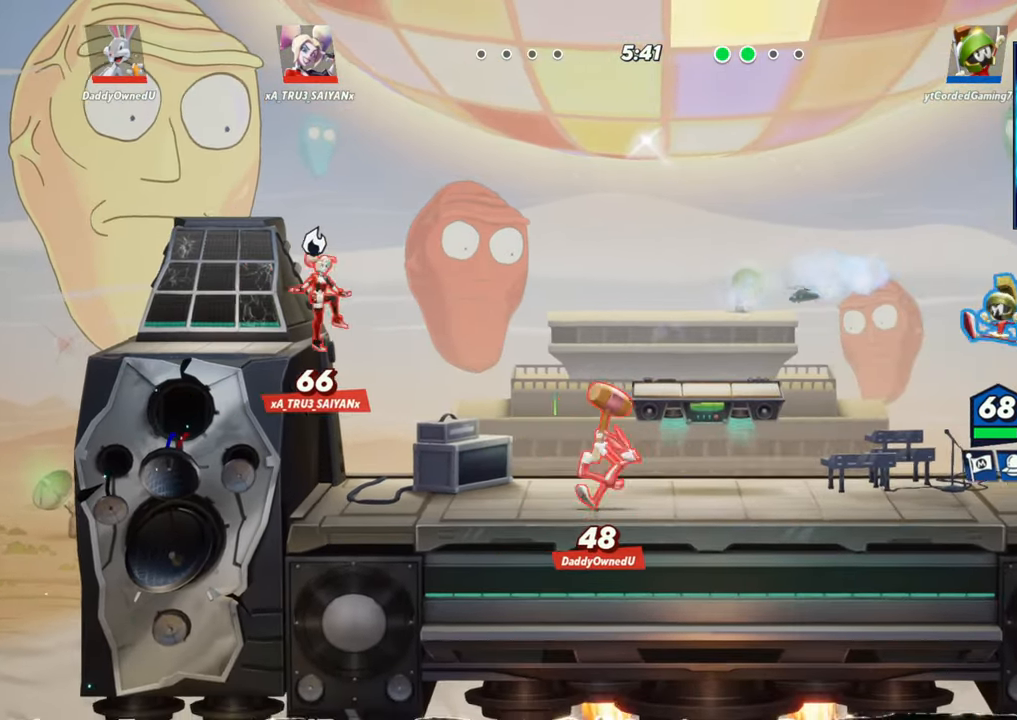
{"buttons": [], "left_stick": "left", "events": []}
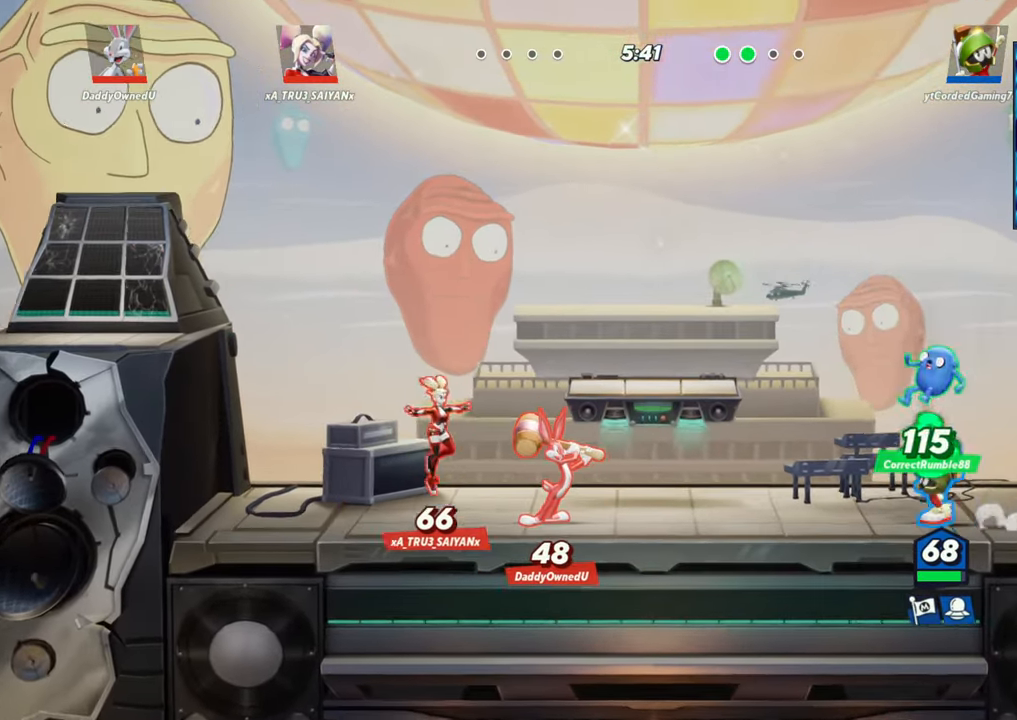
{"buttons": [], "left_stick": "left", "events": [[300, "R1", "down"], [400, "R1", "up"]]}
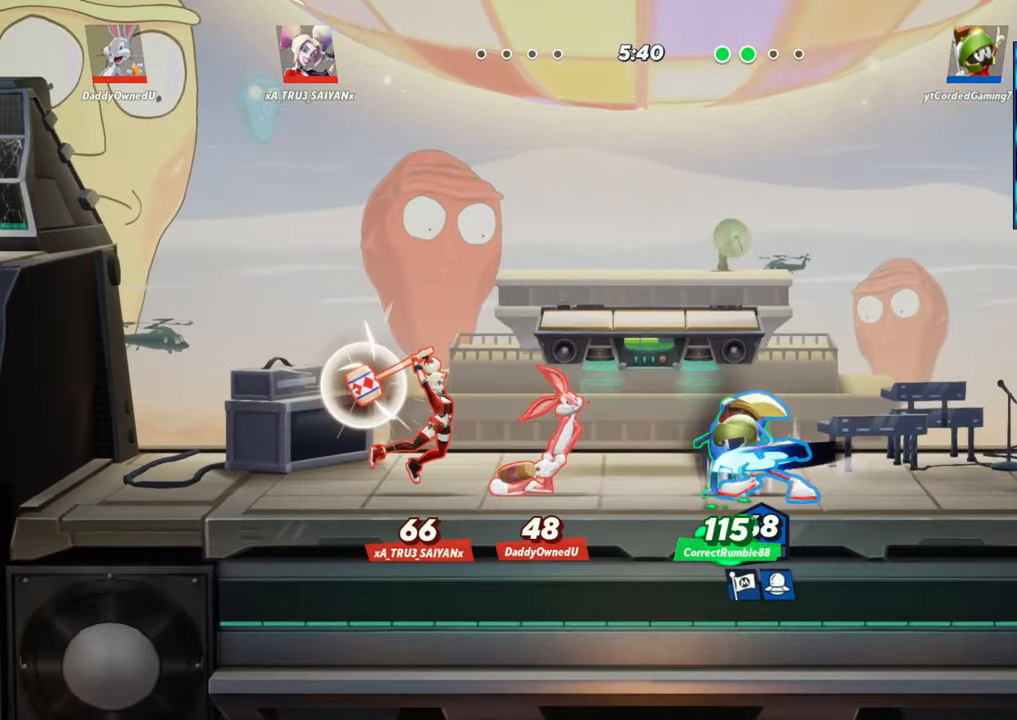
{"buttons": [], "left_stick": "center", "events": [[117, "R1", "down"], [217, "R1", "up"], [333, "R1", "down"], [417, "R1", "up"], [483, "left_stick", "center"]]}
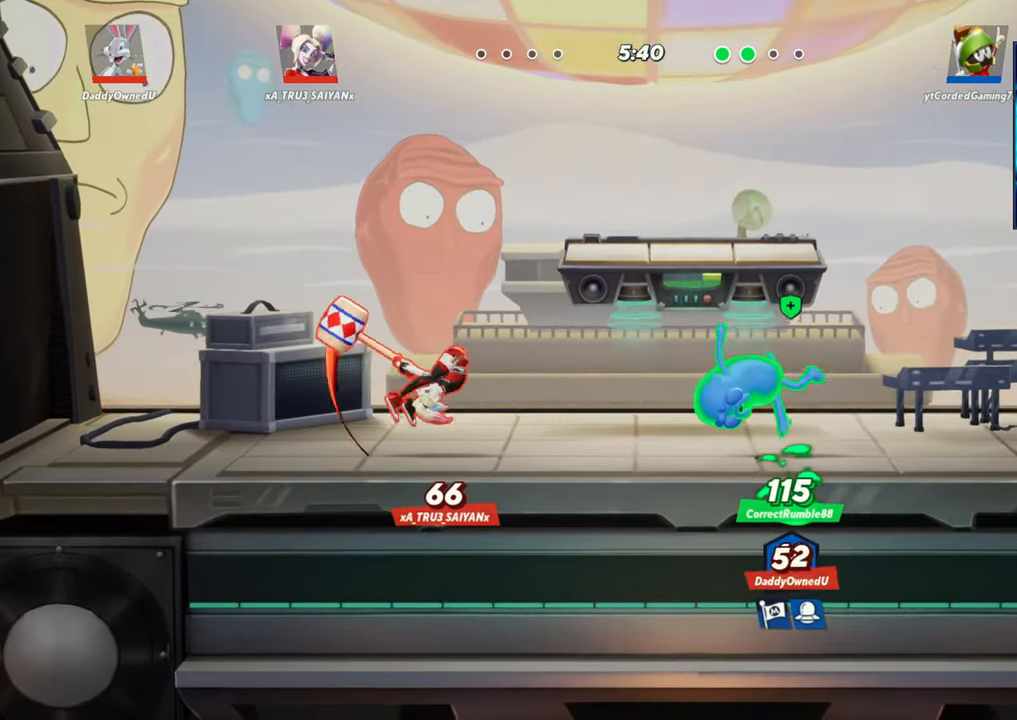
{"buttons": ["L1"], "left_stick": "center", "events": [[200, "L1", "down"], [300, "L1", "up"], [450, "L1", "down"]]}
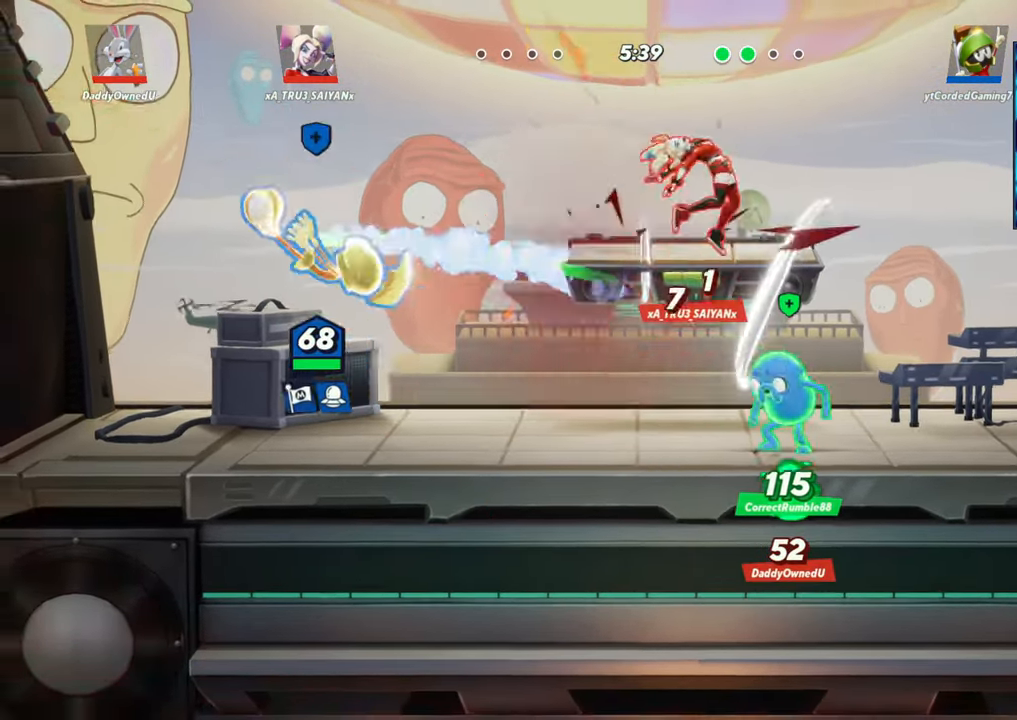
{"buttons": ["L2"], "left_stick": "right", "events": [[17, "L1", "up"], [267, "left_stick", "right"], [400, "L2", "down"]]}
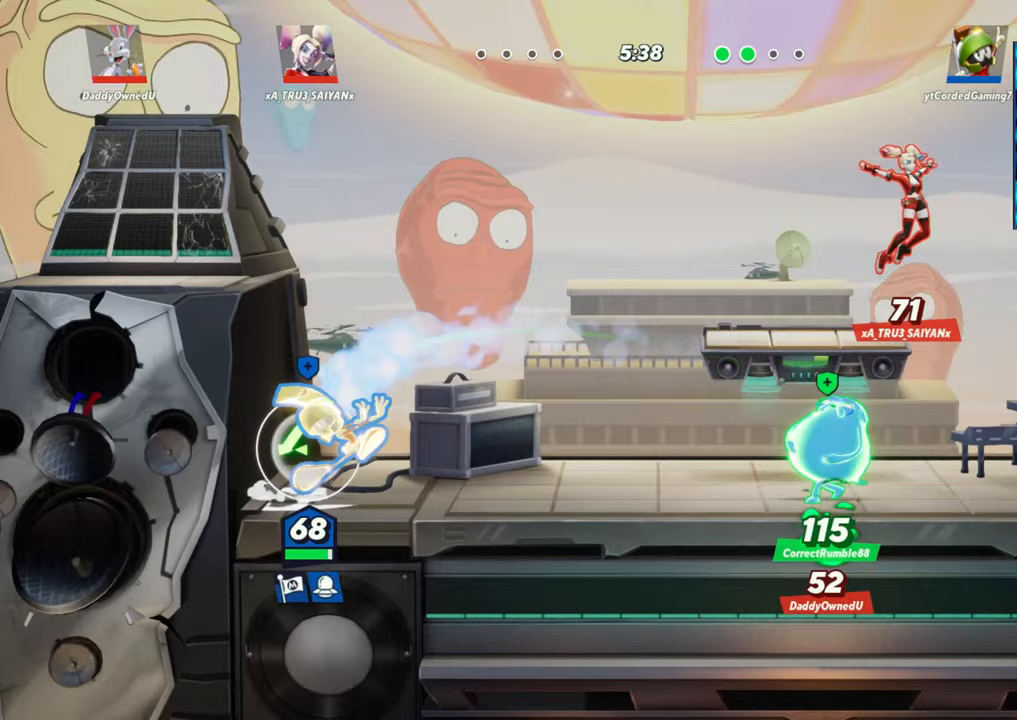
{"buttons": ["R1"], "left_stick": "right", "events": [[17, "R2", "down"], [83, "L2", "up"], [83, "R2", "up"], [333, "R1", "down"]]}
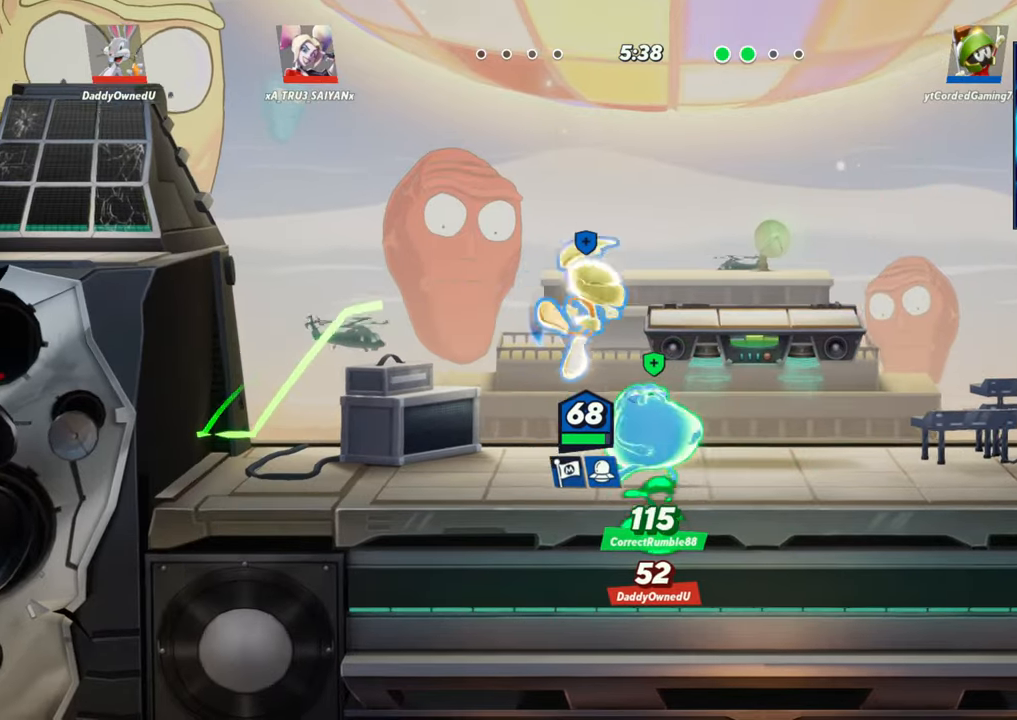
{"buttons": [], "left_stick": "left", "events": [[33, "R1", "up"], [83, "left_stick", "center"], [167, "left_stick", "left"]]}
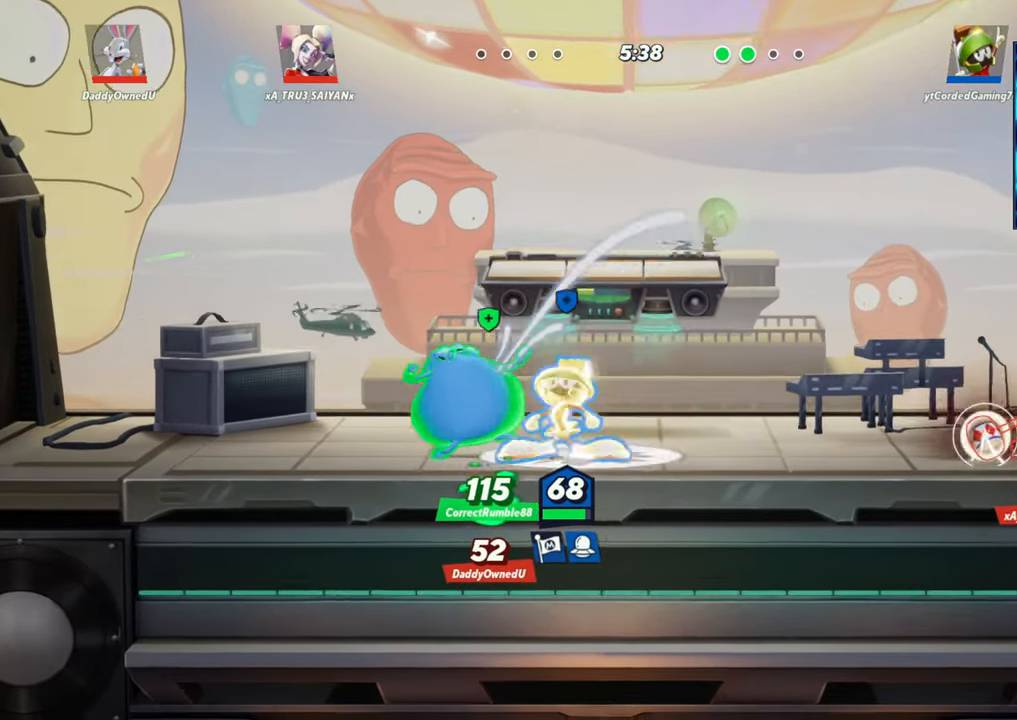
{"buttons": ["R2"], "left_stick": "right", "events": [[100, "left_stick", "center"], [167, "R2", "down"], [167, "left_stick", "right"], [317, "R2", "up"], [433, "R2", "down"]]}
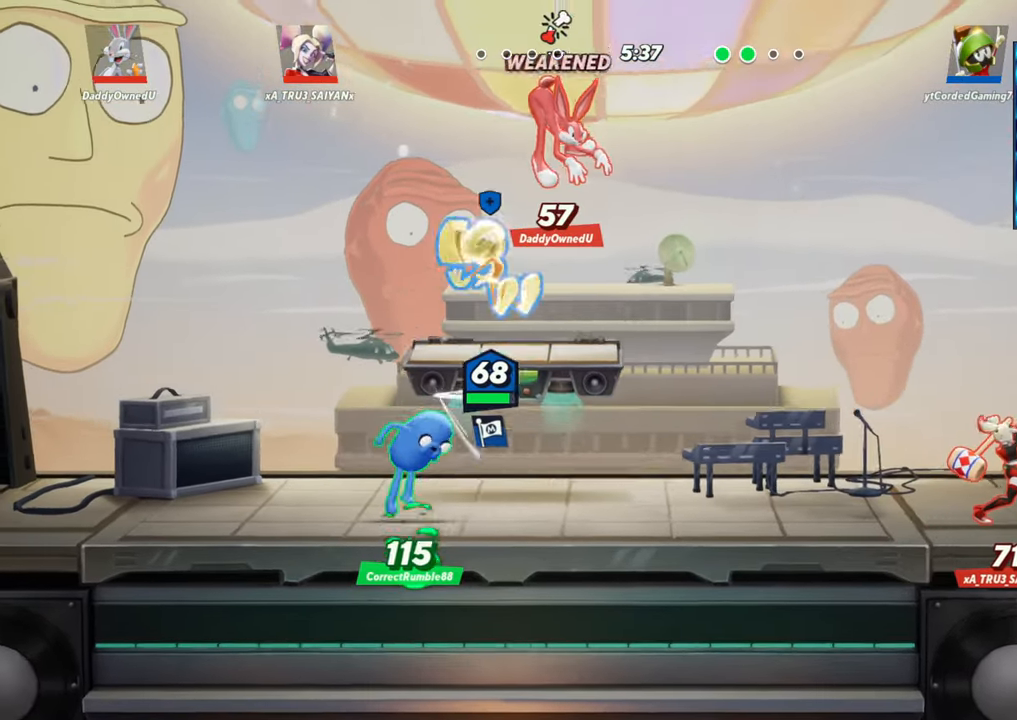
{"buttons": [], "left_stick": "left", "events": [[50, "R2", "up"], [183, "R1", "down"], [217, "left_stick", "down"], [283, "R1", "up"], [450, "left_stick", "left"]]}
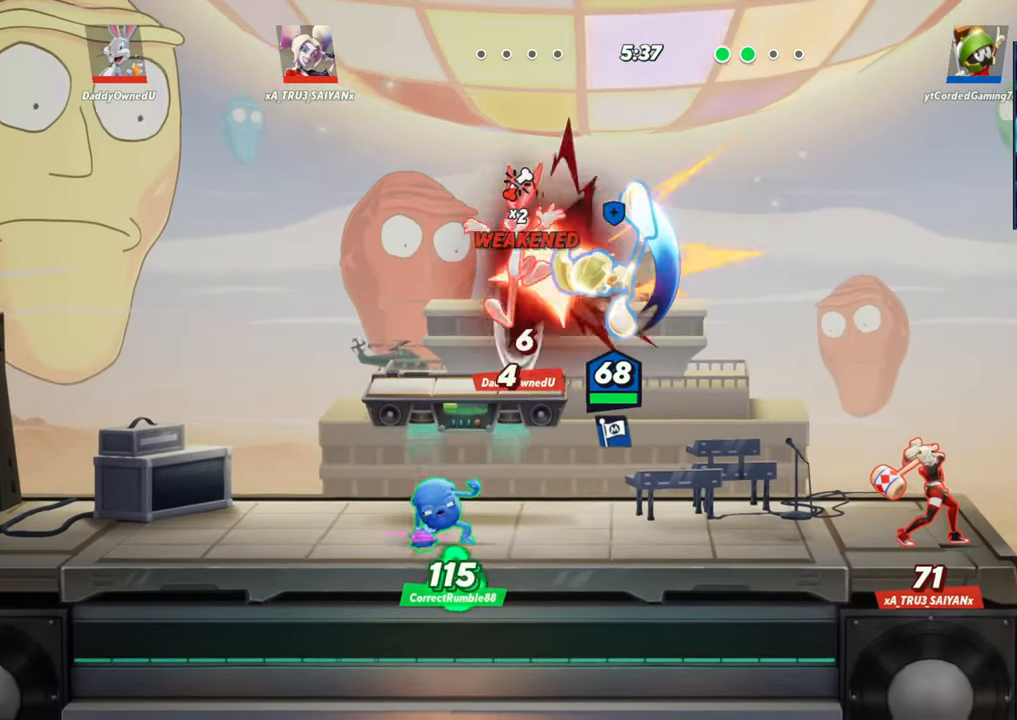
{"buttons": [], "left_stick": "up", "events": [[283, "left_stick", "center"], [383, "left_stick", "up"]]}
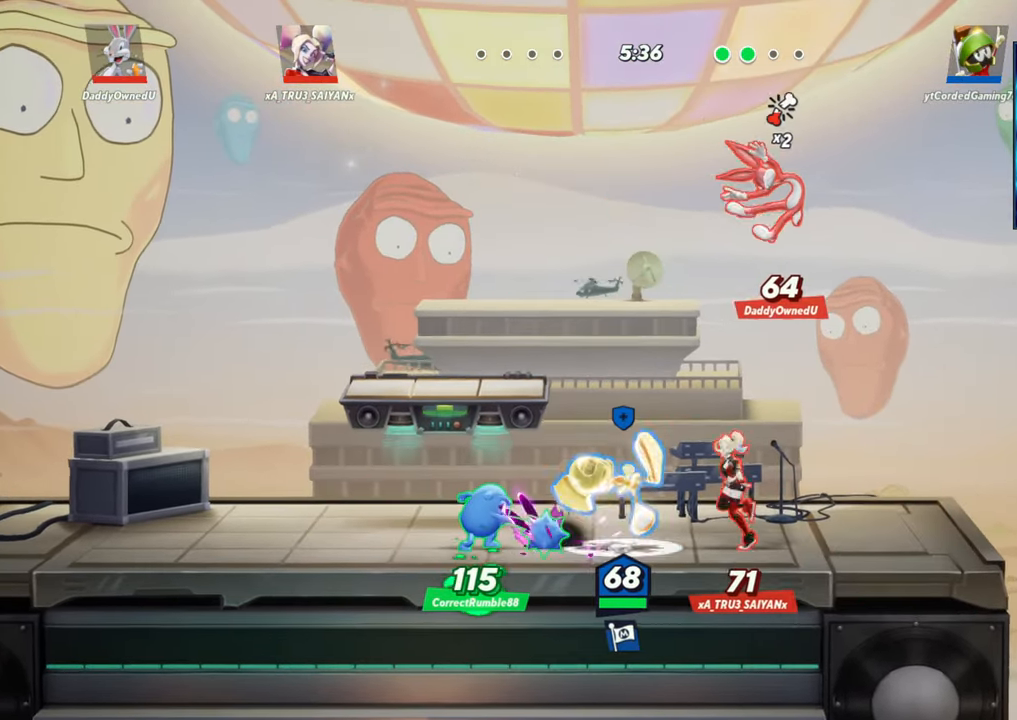
{"buttons": ["R1"], "left_stick": "right", "events": [[150, "left_stick", "left"], [167, "L2", "down"], [300, "L2", "up"], [467, "R1", "down"], [483, "left_stick", "right"]]}
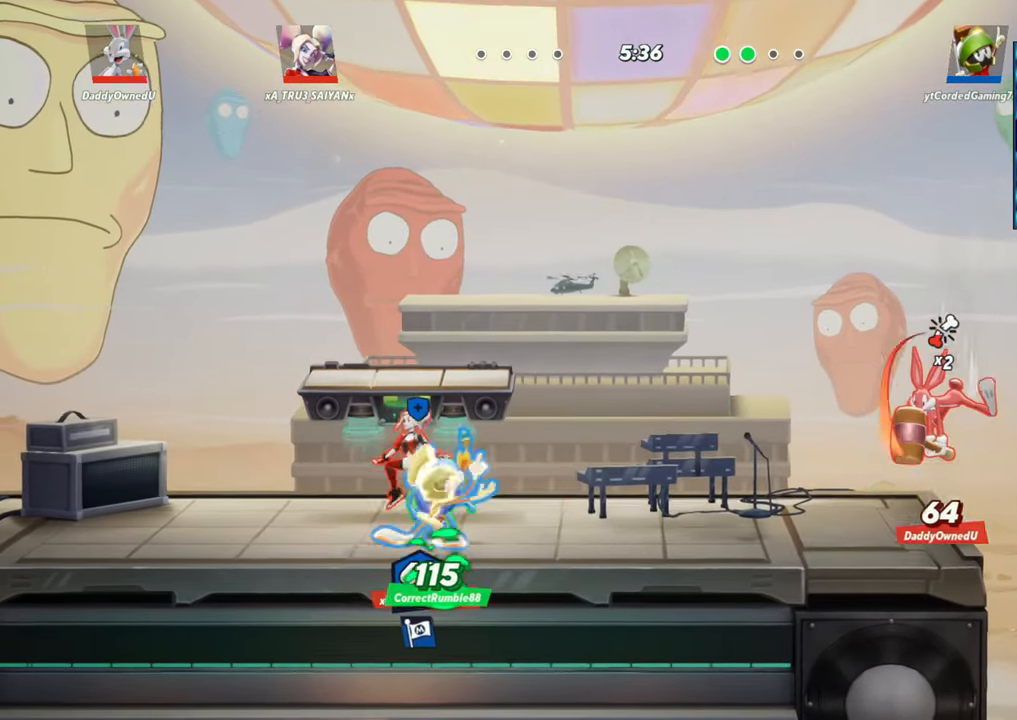
{"buttons": ["R1"], "left_stick": "left", "events": [[67, "R1", "up"], [250, "left_stick", "center"], [317, "left_stick", "left"], [400, "R1", "down"]]}
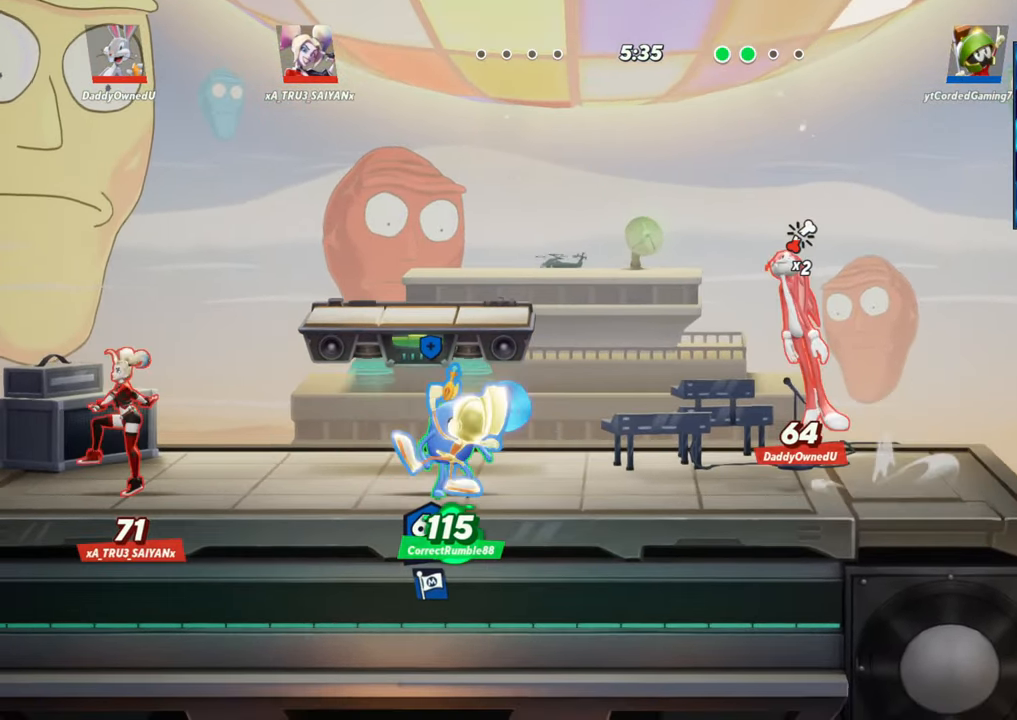
{"buttons": [], "left_stick": "left", "events": [[17, "R1", "up"], [217, "L2", "down"], [300, "R2", "down"], [383, "L2", "up"], [383, "R2", "up"]]}
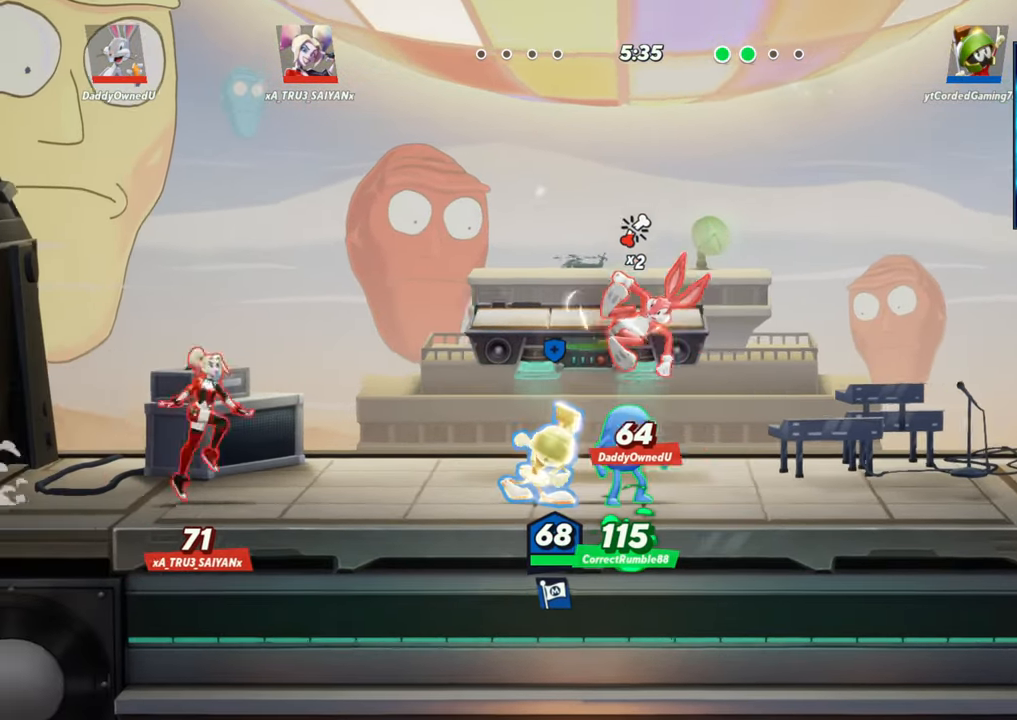
{"buttons": [], "left_stick": "center", "events": [[67, "R2", "down"], [183, "R2", "up"], [300, "R2", "down"], [333, "R2", "up"], [450, "left_stick", "center"]]}
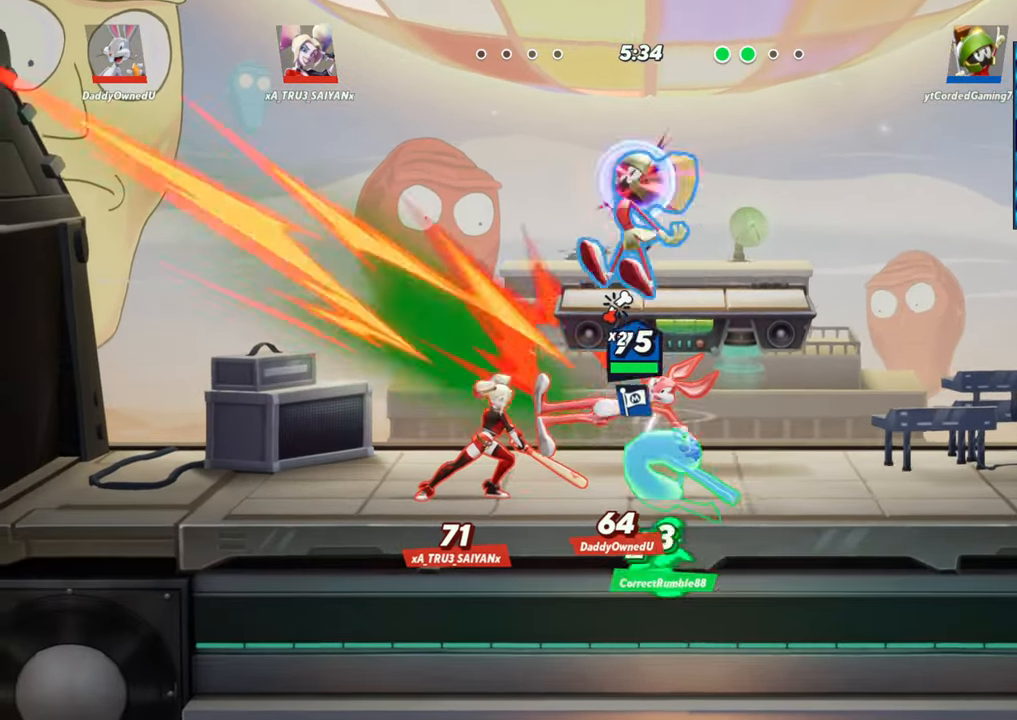
{"buttons": [], "left_stick": "down", "events": [[50, "L2", "down"], [100, "L2", "up"], [217, "left_stick", "left"], [500, "left_stick", "down"]]}
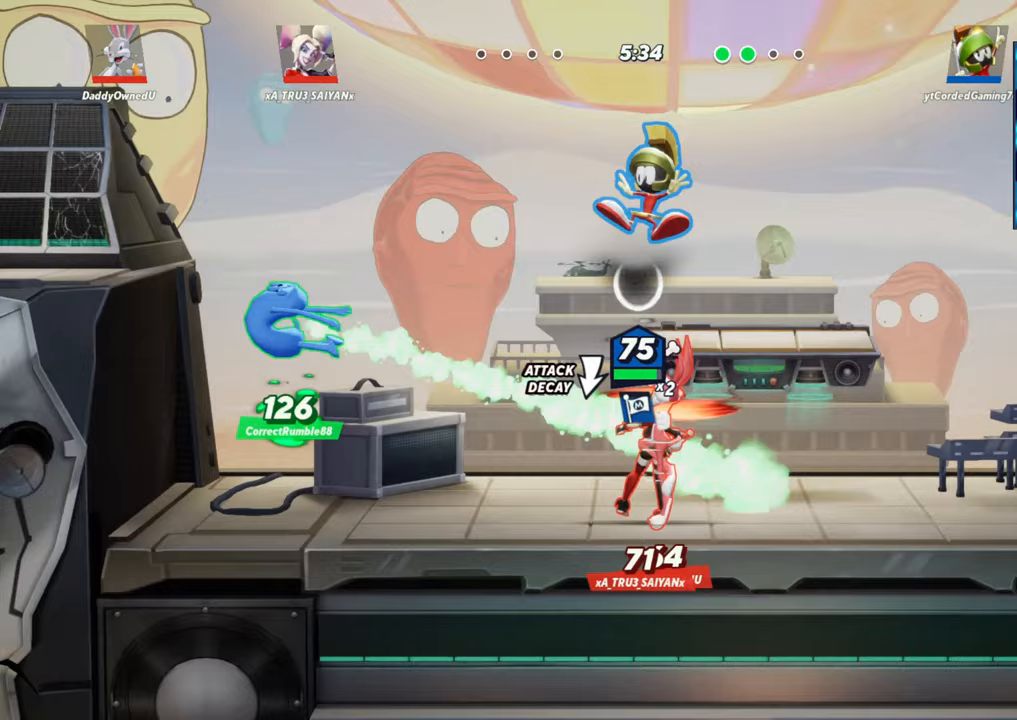
{"buttons": ["L1"], "left_stick": "down-right", "events": [[17, "L1", "down"], [300, "left_stick", "down-right"]]}
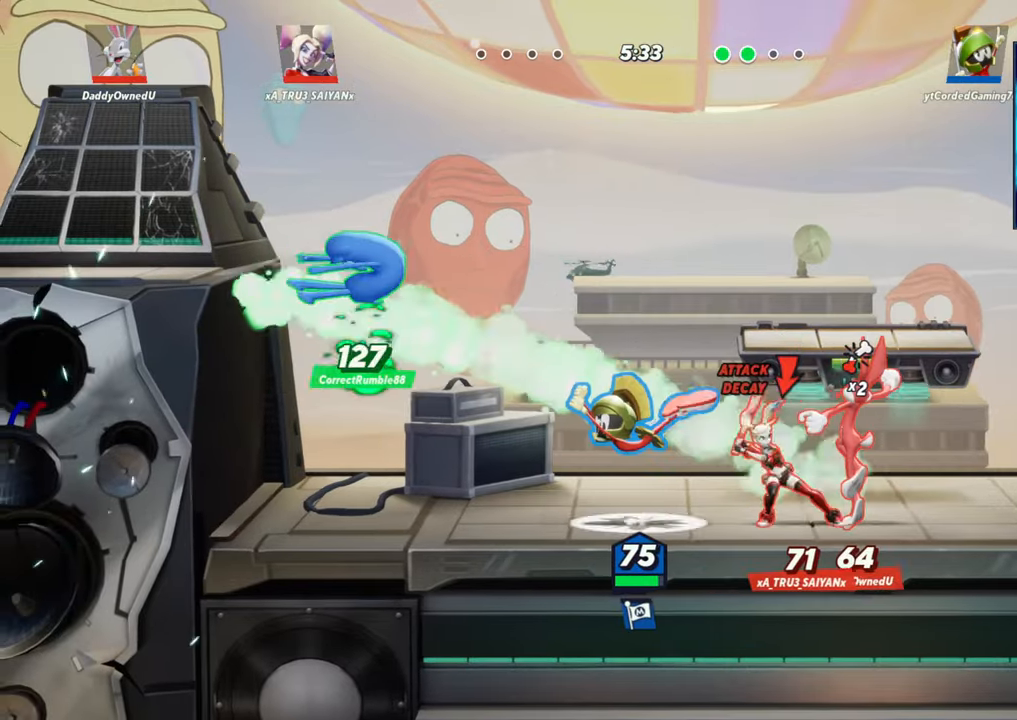
{"buttons": [], "left_stick": "left", "events": [[50, "L1", "up"], [117, "left_stick", "left"], [383, "L2", "down"], [483, "L2", "up"]]}
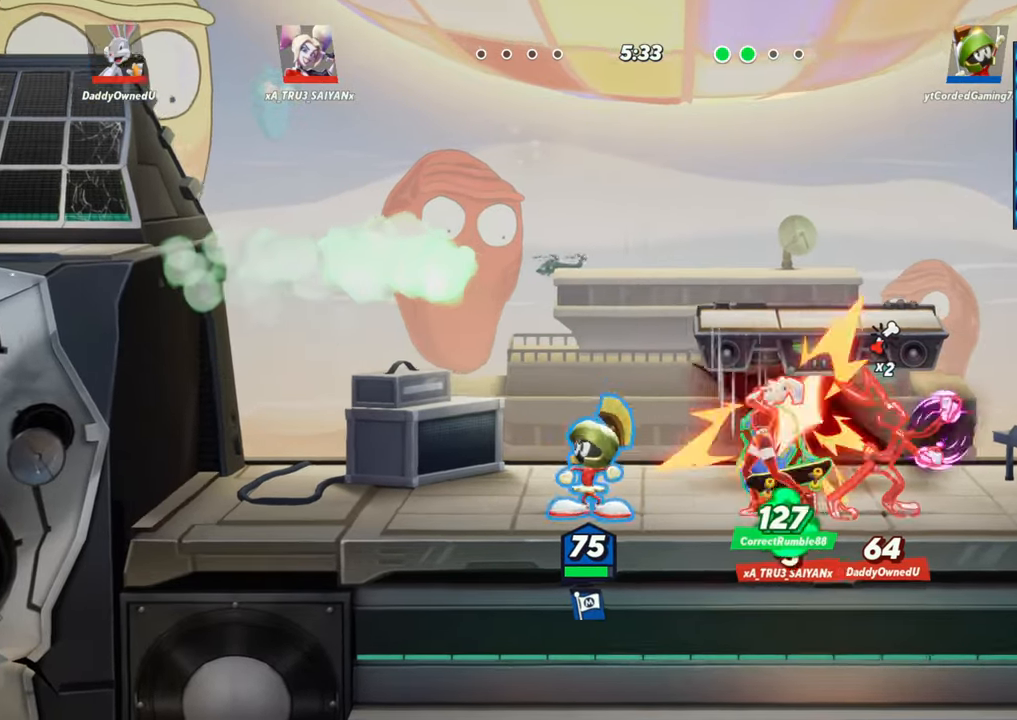
{"buttons": ["L1"], "left_stick": "right", "events": [[67, "L2", "down"], [150, "L2", "up"], [167, "left_stick", "center"], [217, "left_stick", "right"], [333, "L1", "down"]]}